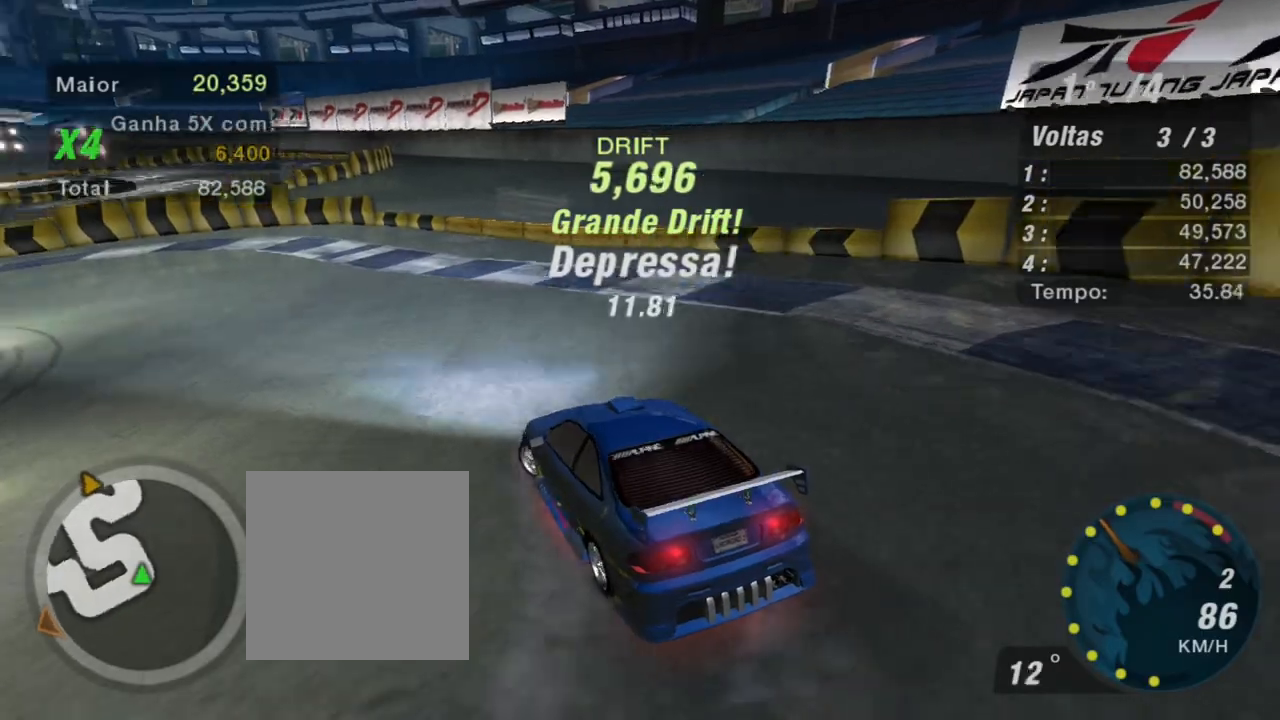
Gameplay with a controller (Xbox layout); each line is a JSON object with the inputs held at the frame after it. "events" lists button and stick changes between this image and that frame as [ms after this image, input, new state], when the widget could be followed in between.
{"buttons": ["R2"], "left_stick": "center", "right_stick": "center", "events": [[100, "left_stick", "center"]]}
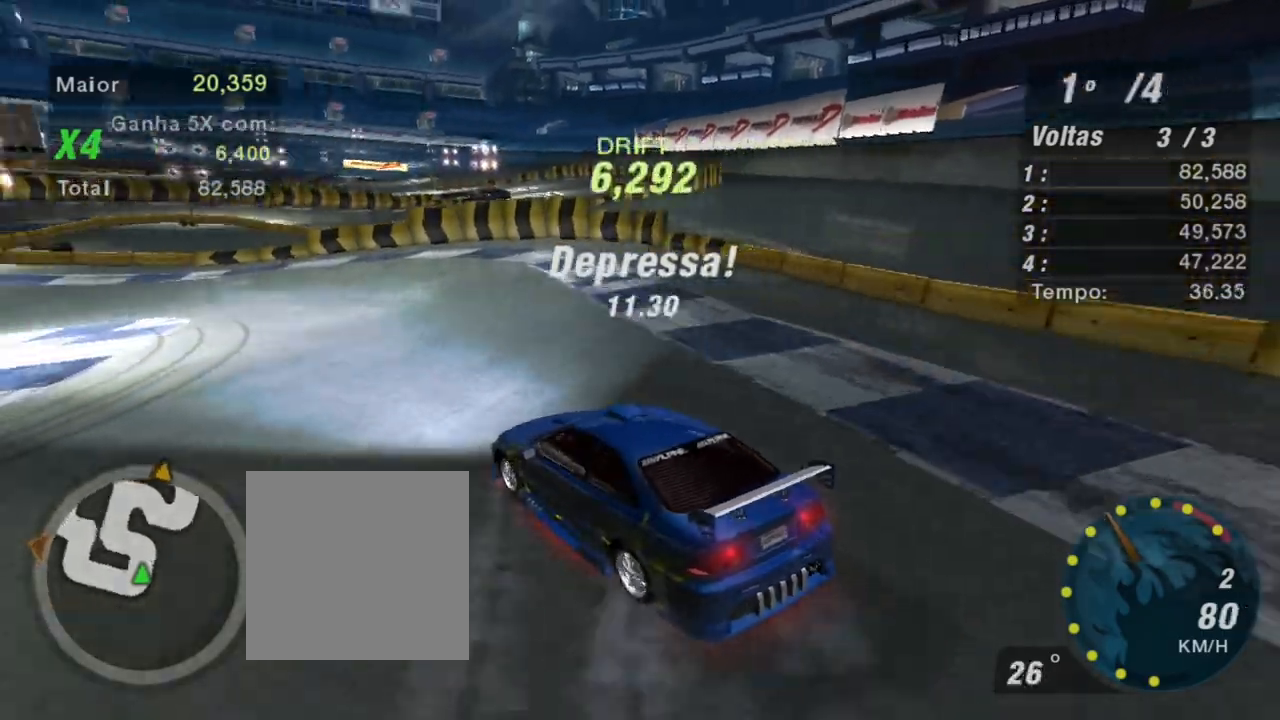
{"buttons": ["R2"], "left_stick": "up-right", "right_stick": "center", "events": [[267, "left_stick", "up-right"]]}
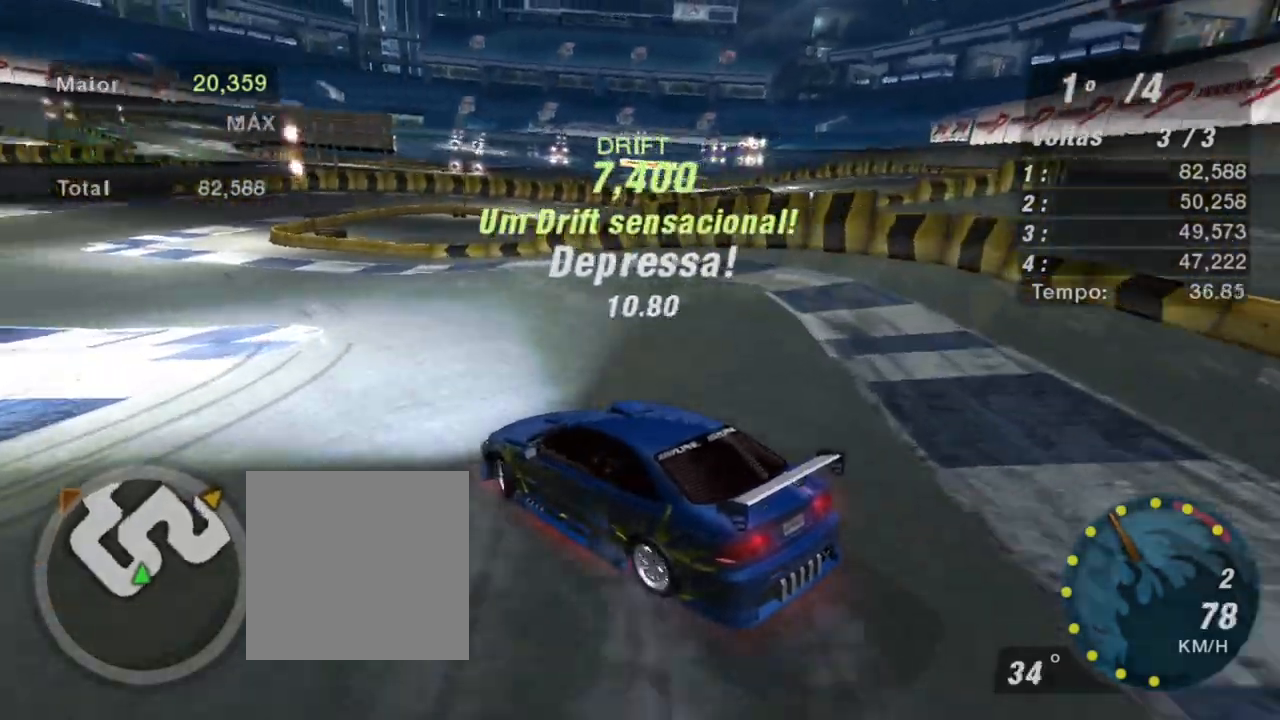
{"buttons": ["R2"], "left_stick": "left", "right_stick": "center", "events": [[300, "left_stick", "left"]]}
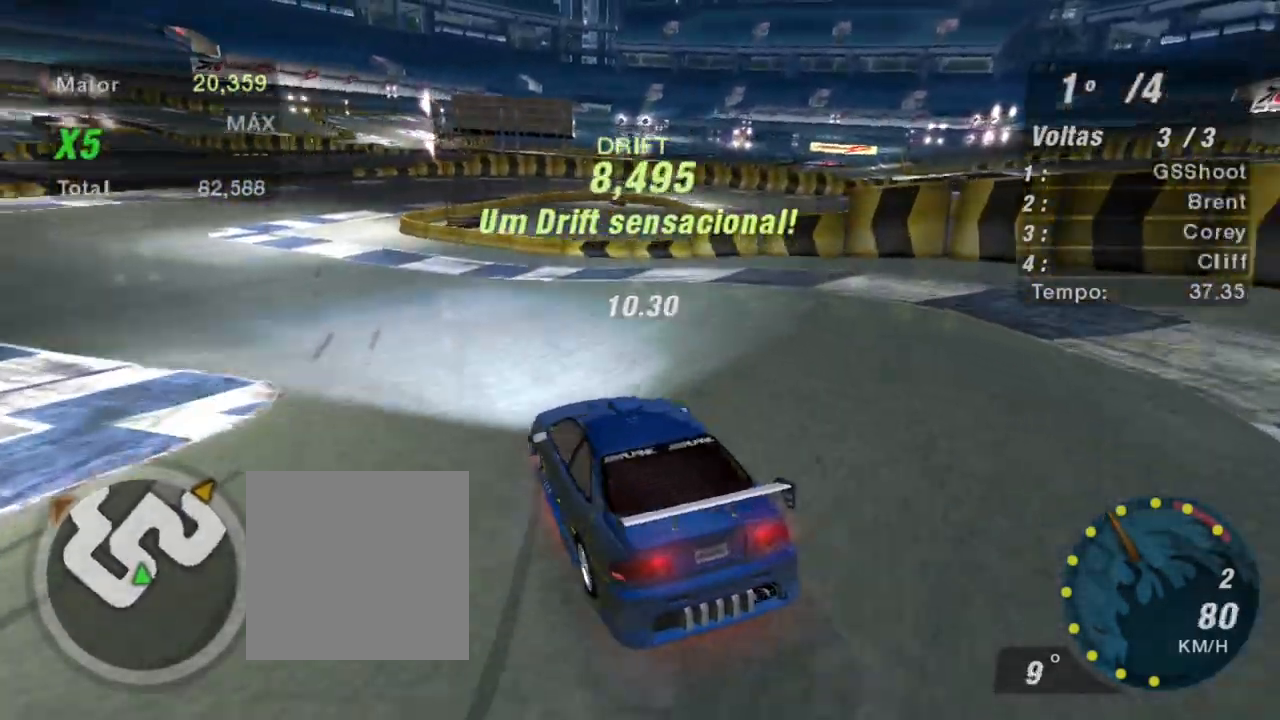
{"buttons": ["R2"], "left_stick": "left", "right_stick": "center", "events": []}
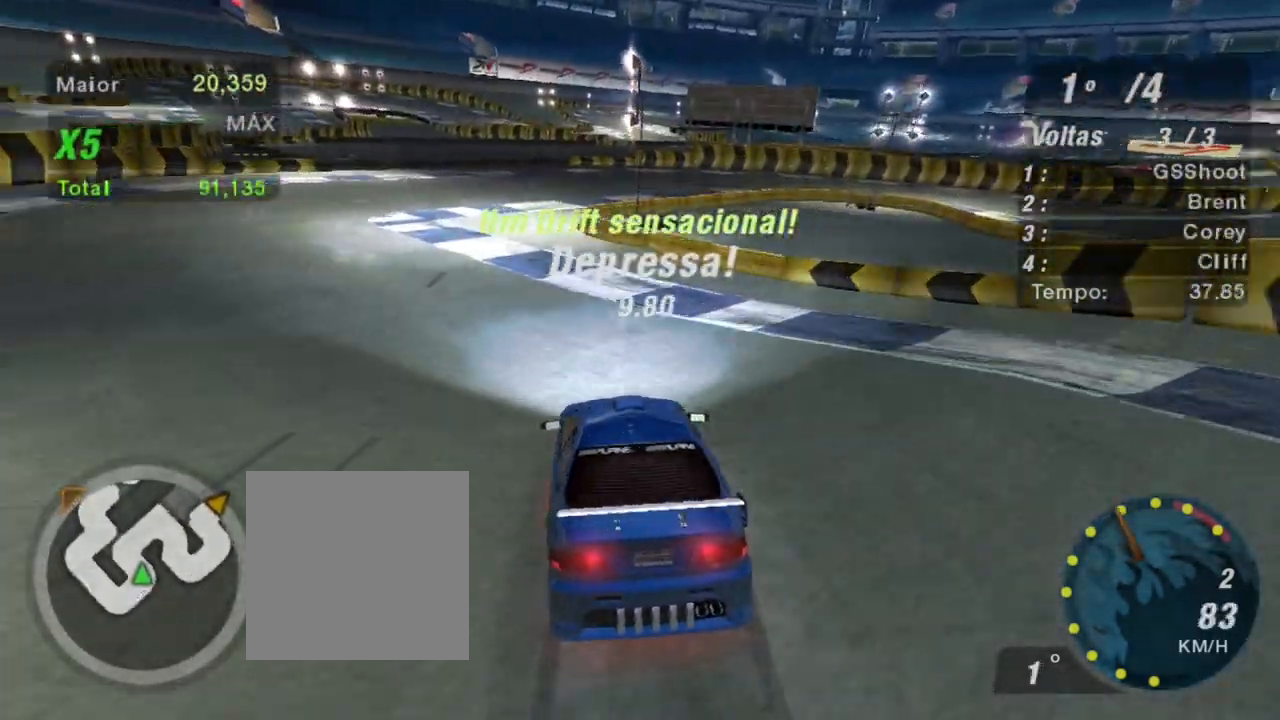
{"buttons": ["R2"], "left_stick": "right", "right_stick": "center", "events": [[233, "R2", "up"], [300, "left_stick", "center"], [467, "R2", "down"], [500, "left_stick", "right"]]}
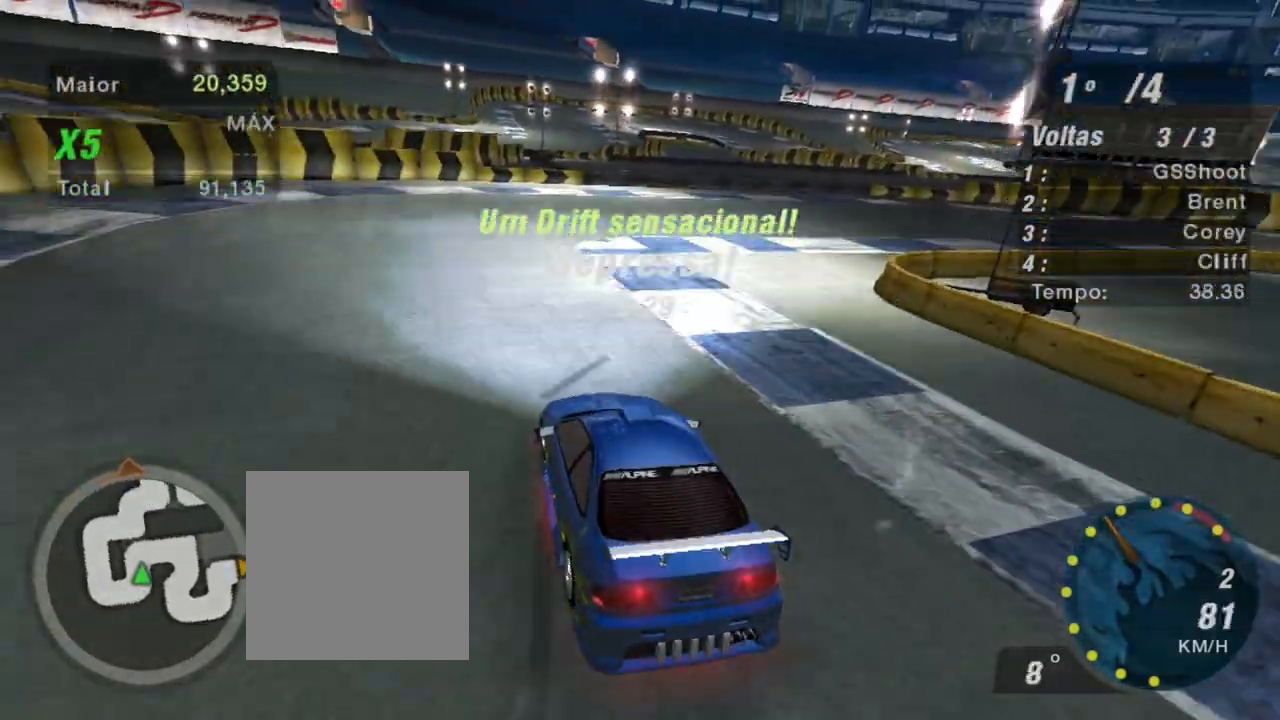
{"buttons": ["R2"], "left_stick": "right", "right_stick": "center", "events": []}
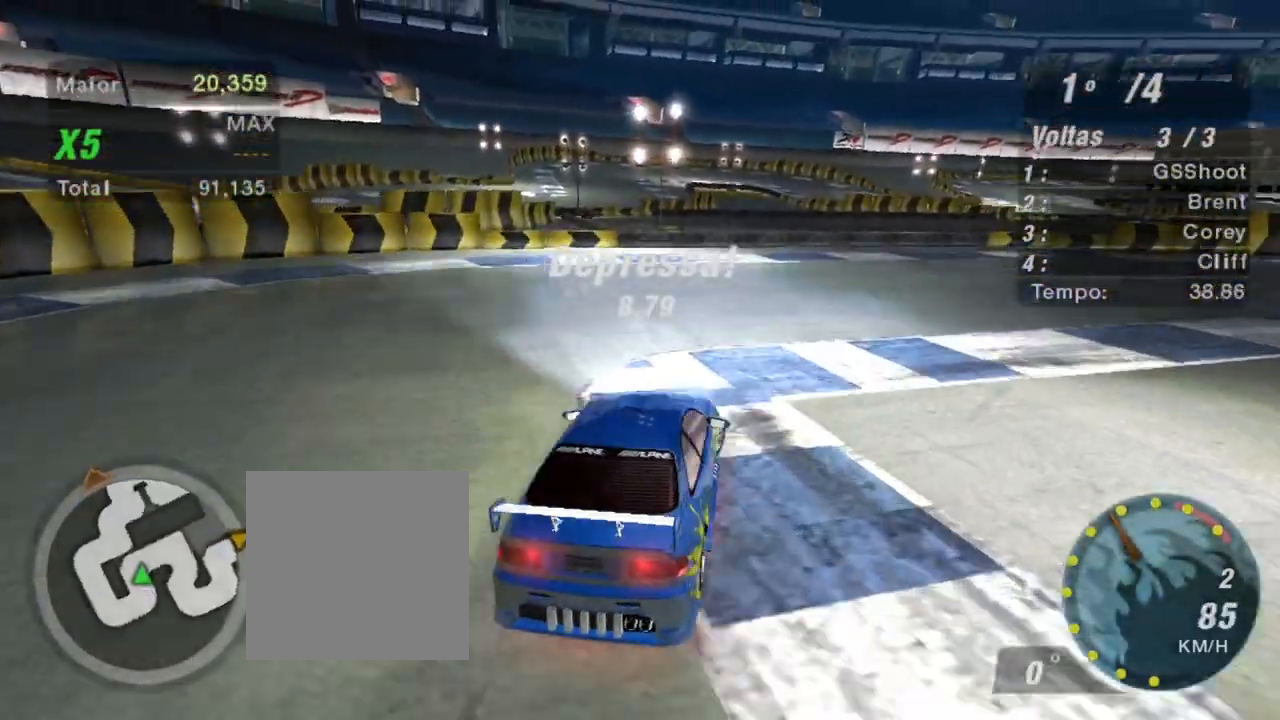
{"buttons": ["R2"], "left_stick": "right", "right_stick": "center", "events": []}
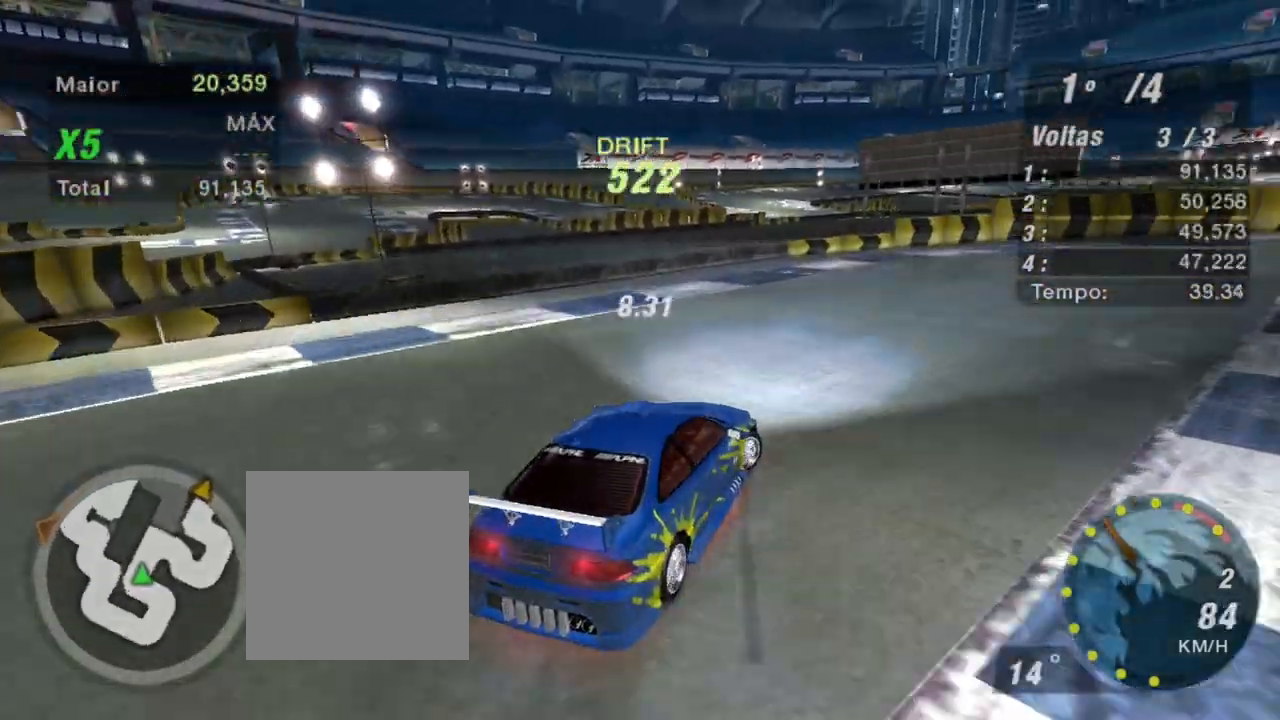
{"buttons": ["R2"], "left_stick": "center", "right_stick": "center", "events": [[67, "left_stick", "center"]]}
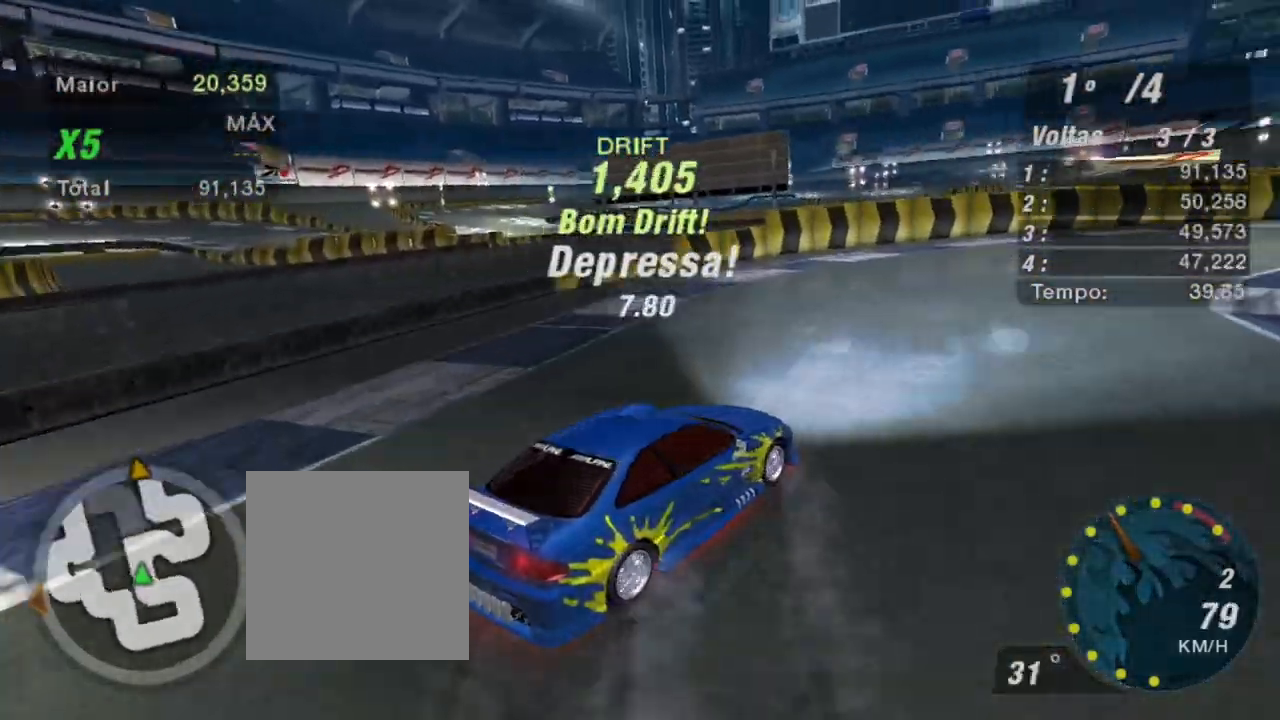
{"buttons": ["R2"], "left_stick": "up", "right_stick": "center", "events": [[33, "left_stick", "up"]]}
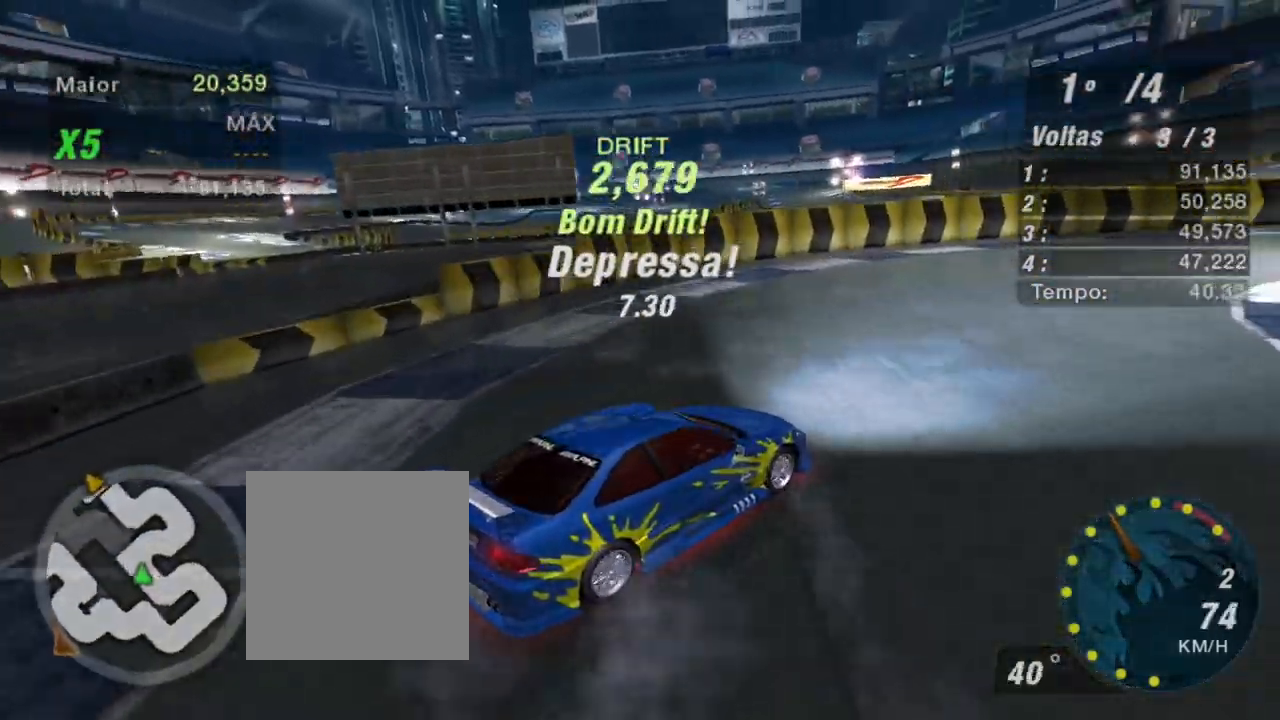
{"buttons": ["R2"], "left_stick": "up-right", "right_stick": "center", "events": [[434, "left_stick", "up-right"]]}
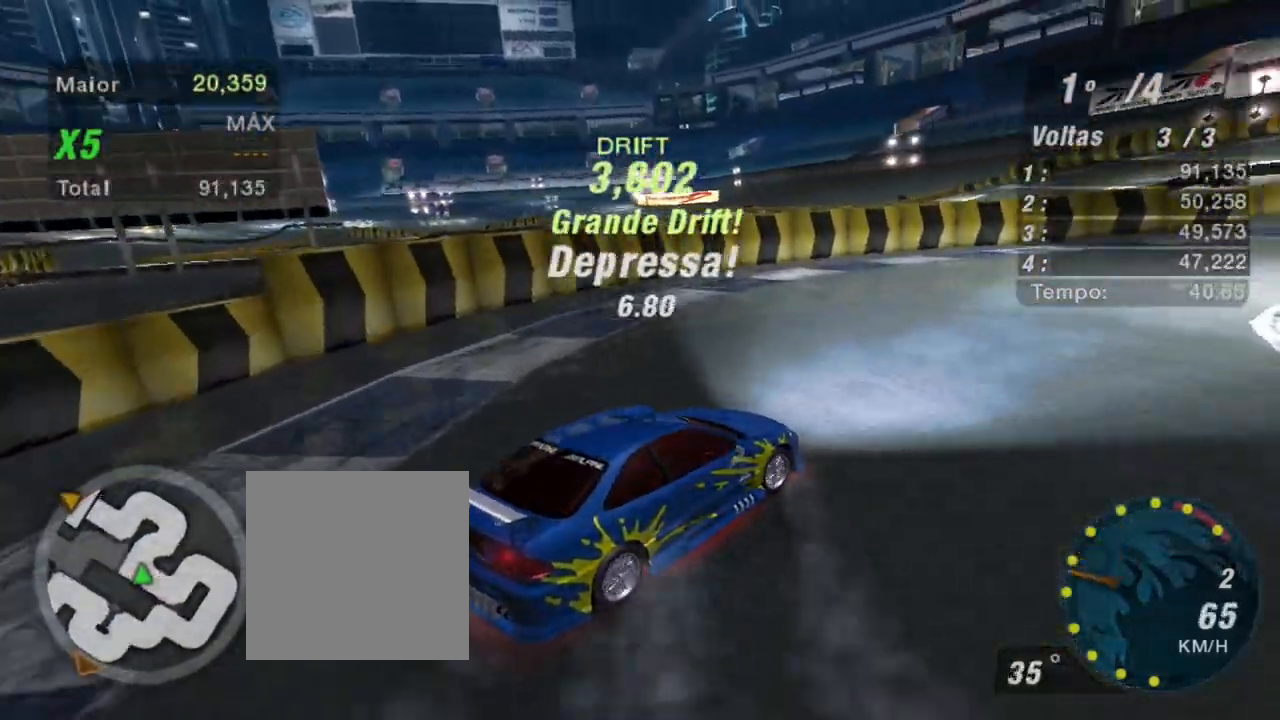
{"buttons": ["R2"], "left_stick": "up-right", "right_stick": "center", "events": []}
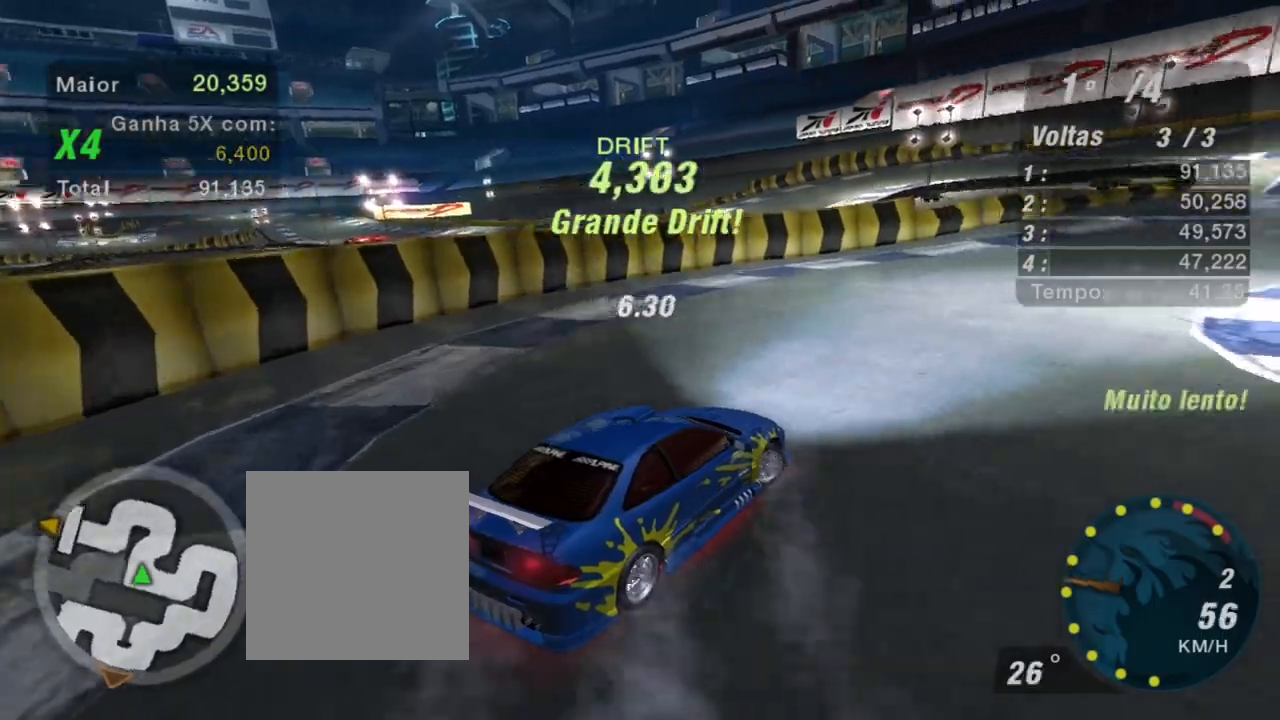
{"buttons": ["R2"], "left_stick": "up-right", "right_stick": "center", "events": []}
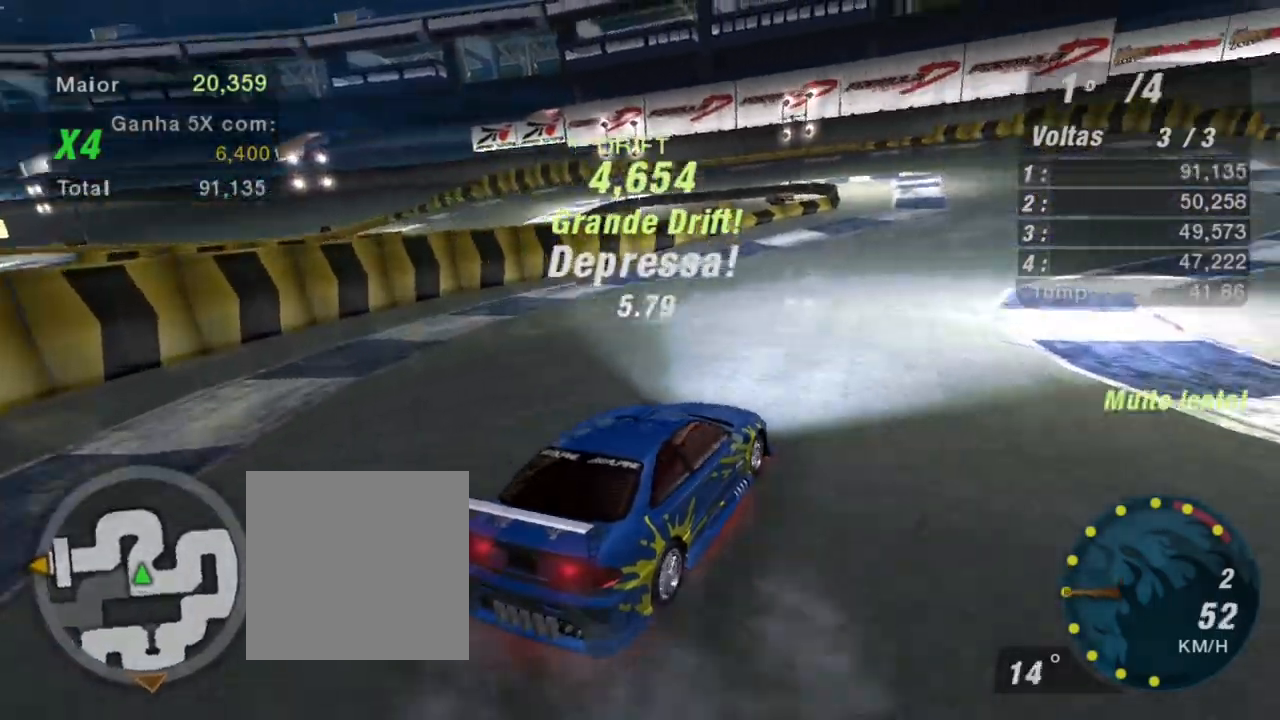
{"buttons": ["R2"], "left_stick": "up-left", "right_stick": "center", "events": [[100, "left_stick", "up"], [333, "left_stick", "up-left"]]}
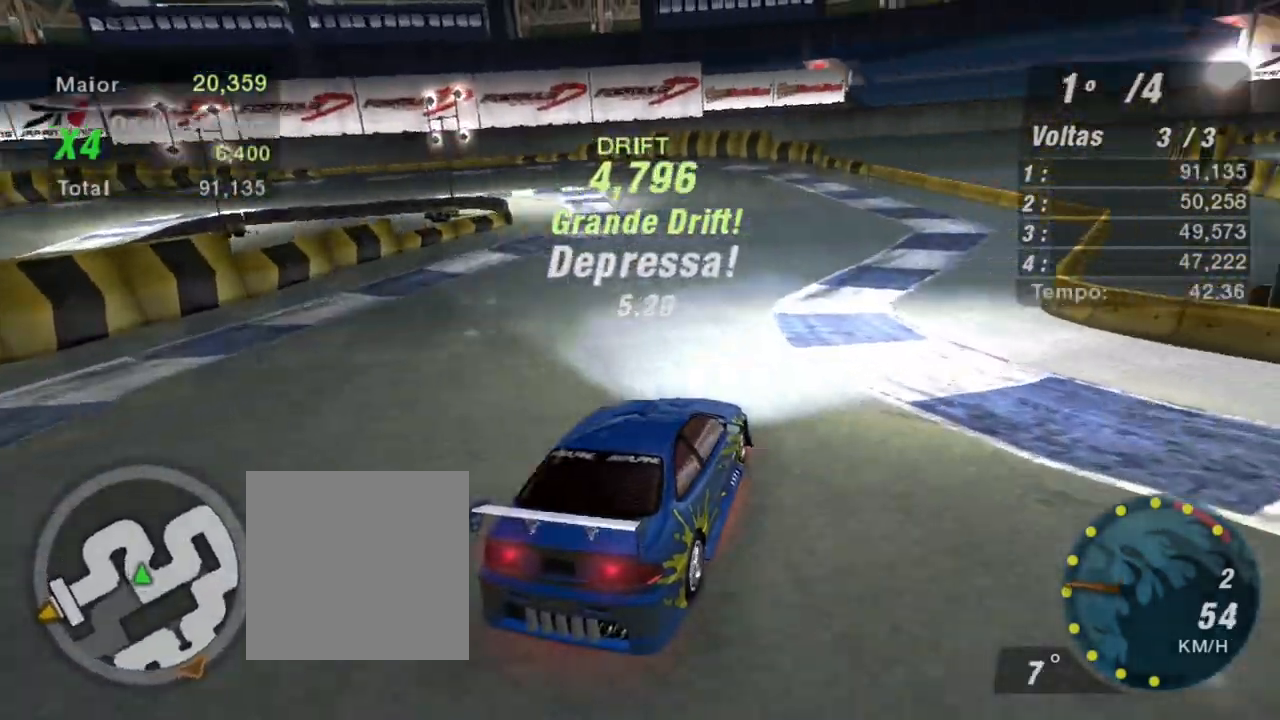
{"buttons": ["R2"], "left_stick": "left", "right_stick": "center", "events": [[34, "left_stick", "up"], [167, "left_stick", "center"], [334, "left_stick", "left"]]}
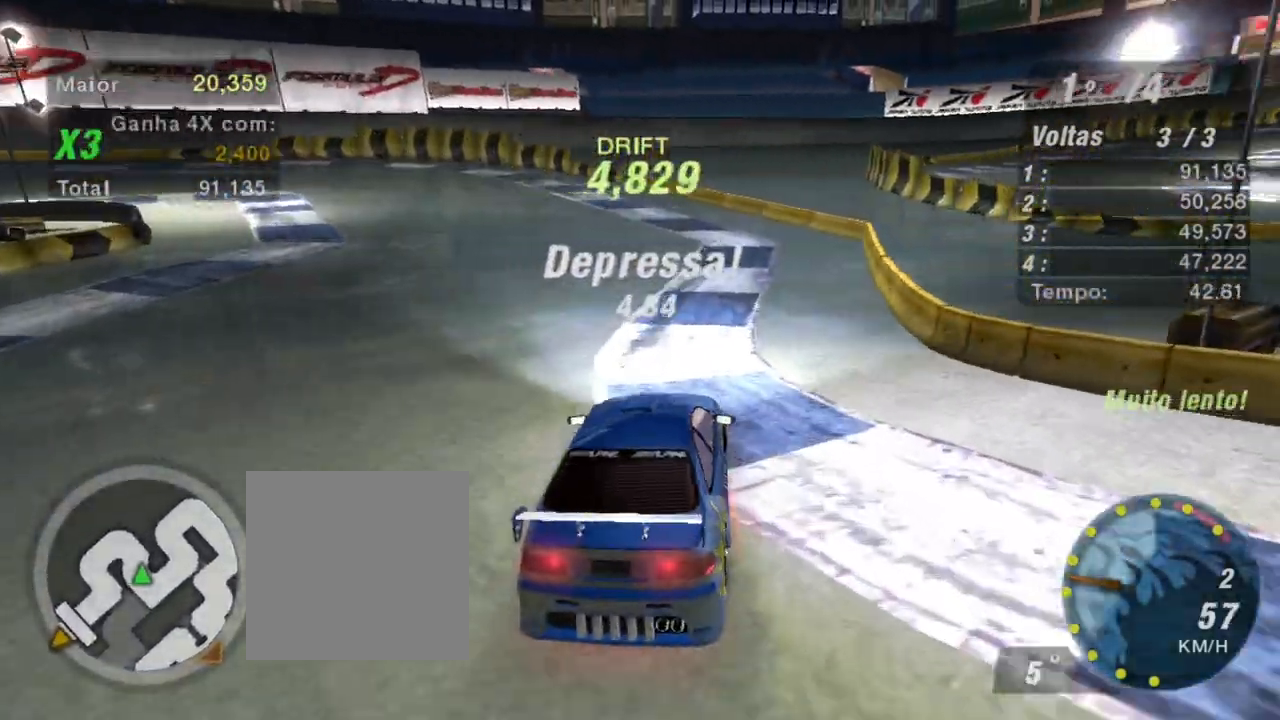
{"buttons": ["R2"], "left_stick": "center", "right_stick": "center", "events": [[267, "left_stick", "center"]]}
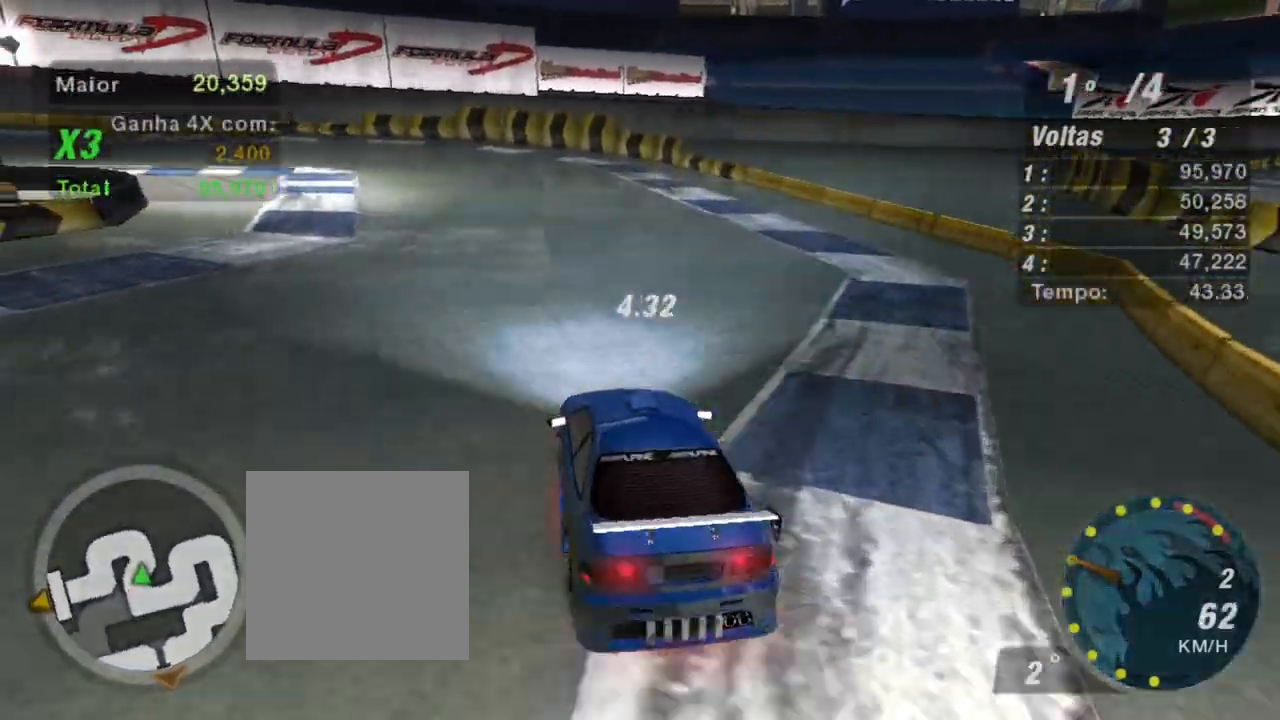
{"buttons": ["R2"], "left_stick": "left", "right_stick": "center", "events": [[100, "left_stick", "left"]]}
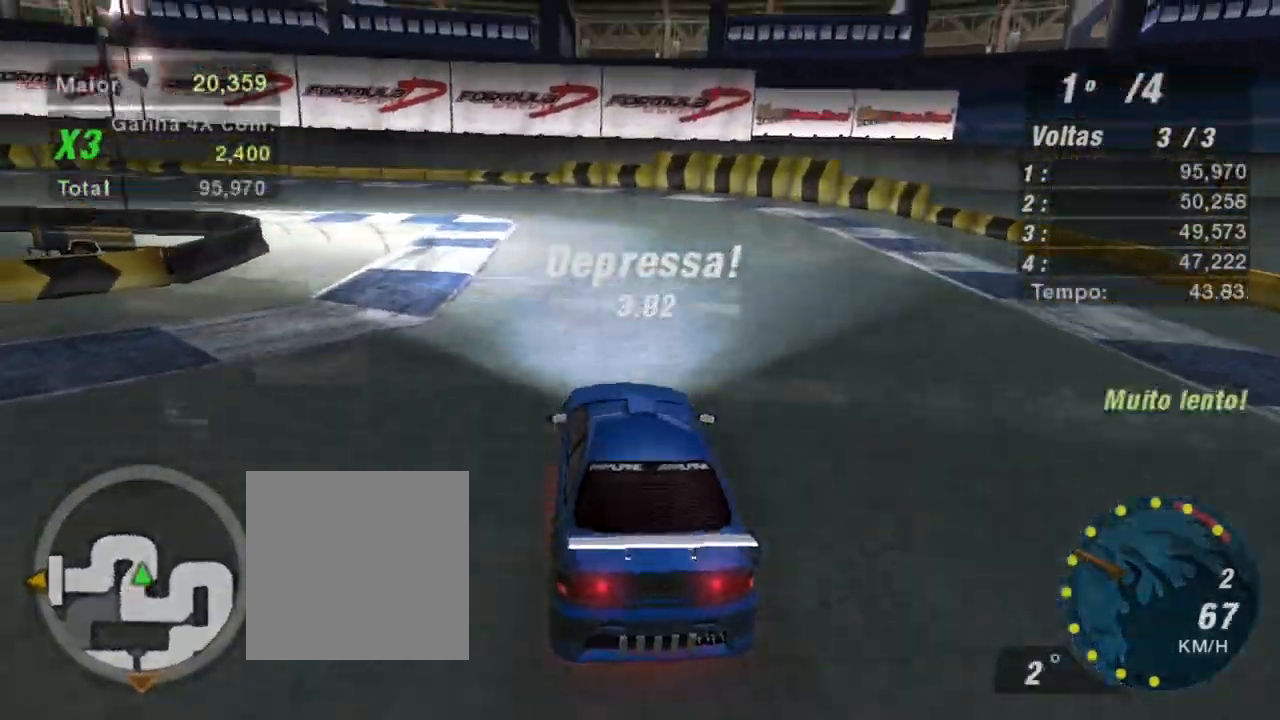
{"buttons": ["R2"], "left_stick": "left", "right_stick": "center", "events": [[34, "left_stick", "center"], [234, "left_stick", "left"]]}
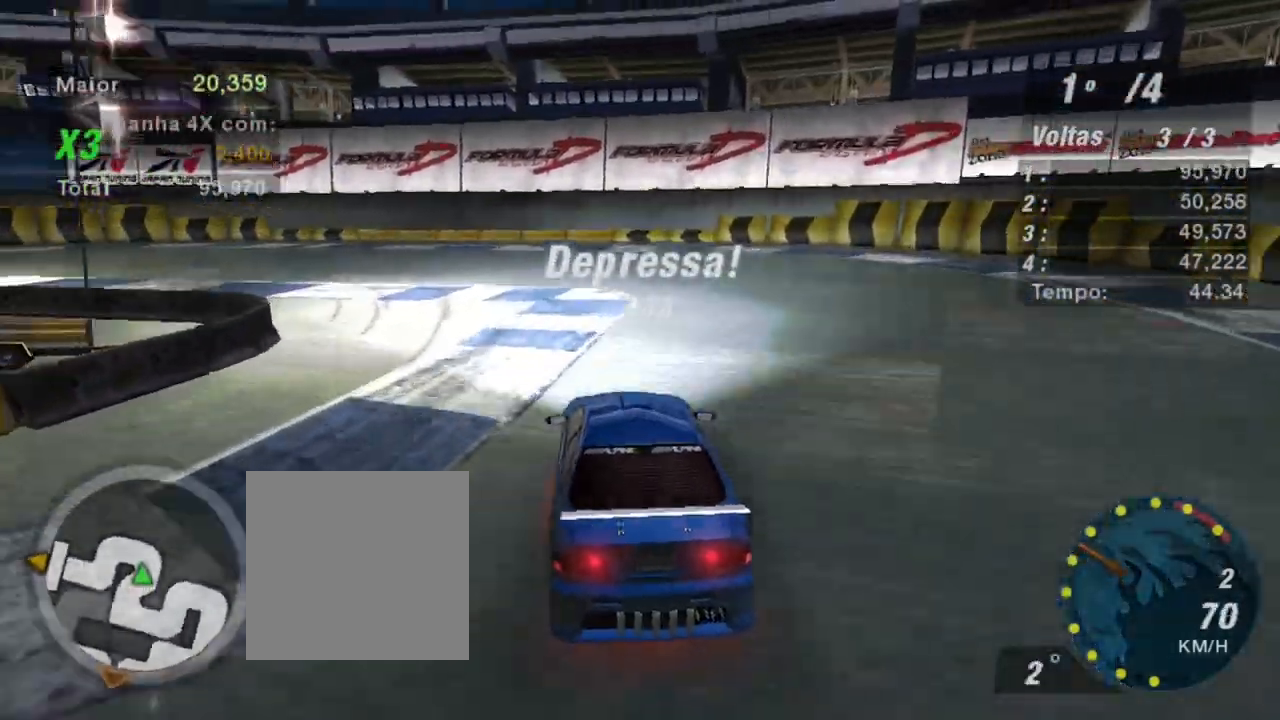
{"buttons": ["R2"], "left_stick": "left", "right_stick": "center", "events": []}
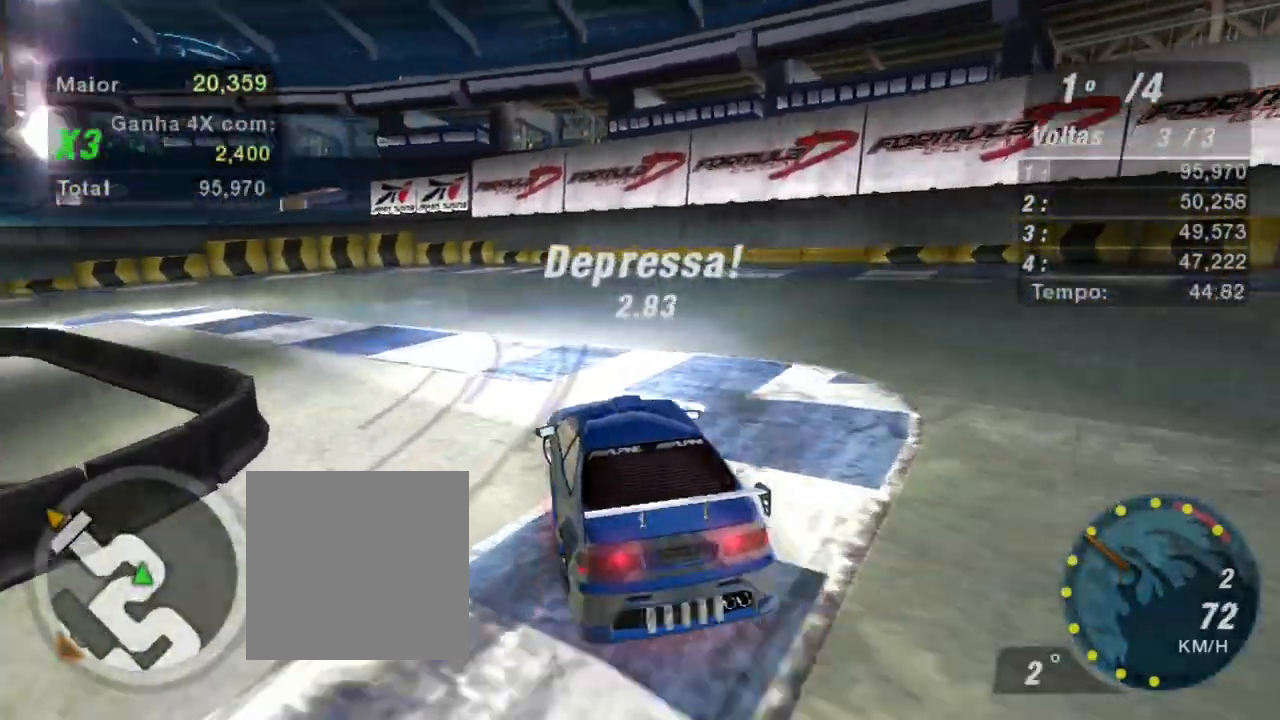
{"buttons": ["R2"], "left_stick": "center", "right_stick": "center", "events": [[267, "left_stick", "center"]]}
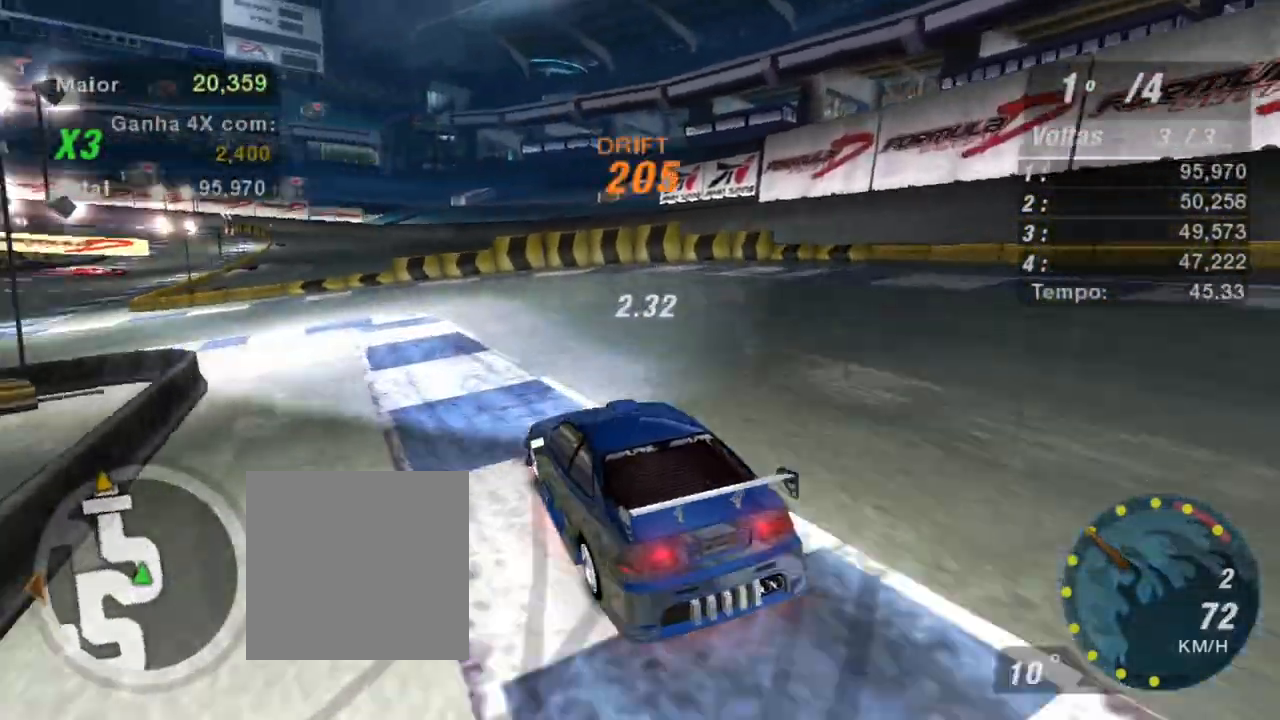
{"buttons": ["R2"], "left_stick": "center", "right_stick": "center", "events": []}
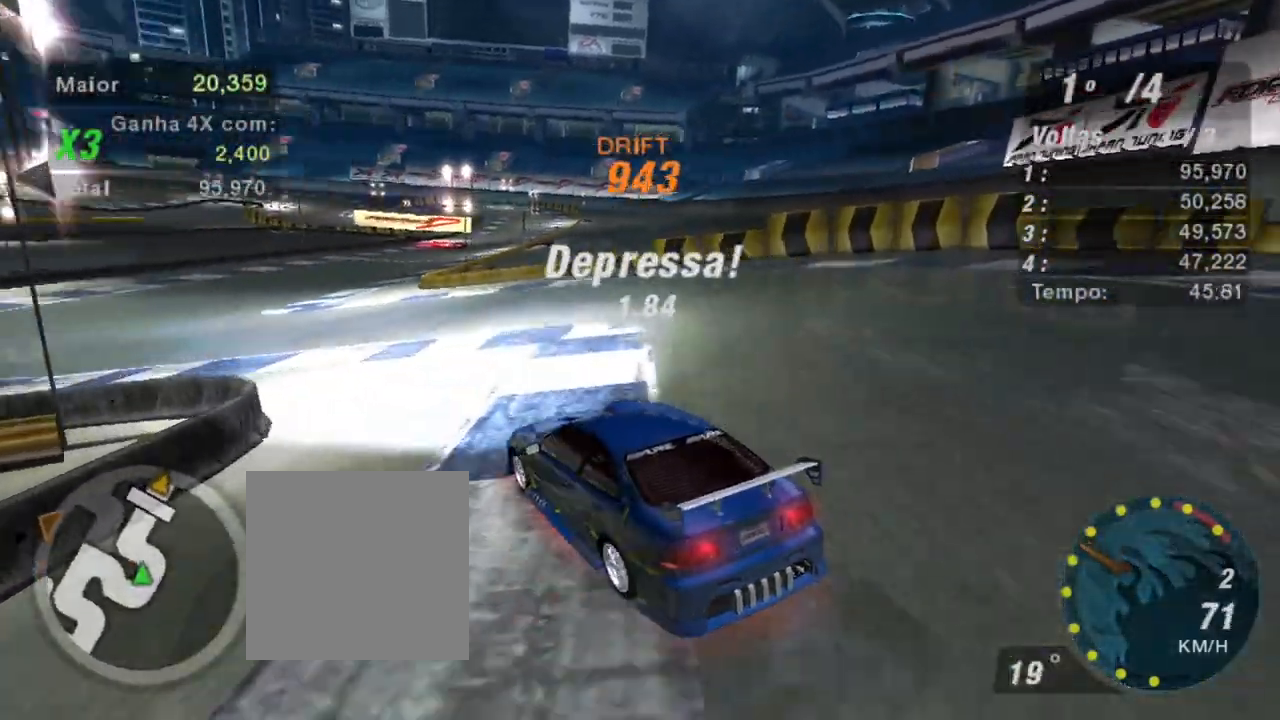
{"buttons": ["R2"], "left_stick": "right", "right_stick": "center", "events": [[267, "left_stick", "left"], [401, "left_stick", "center"], [468, "left_stick", "right"]]}
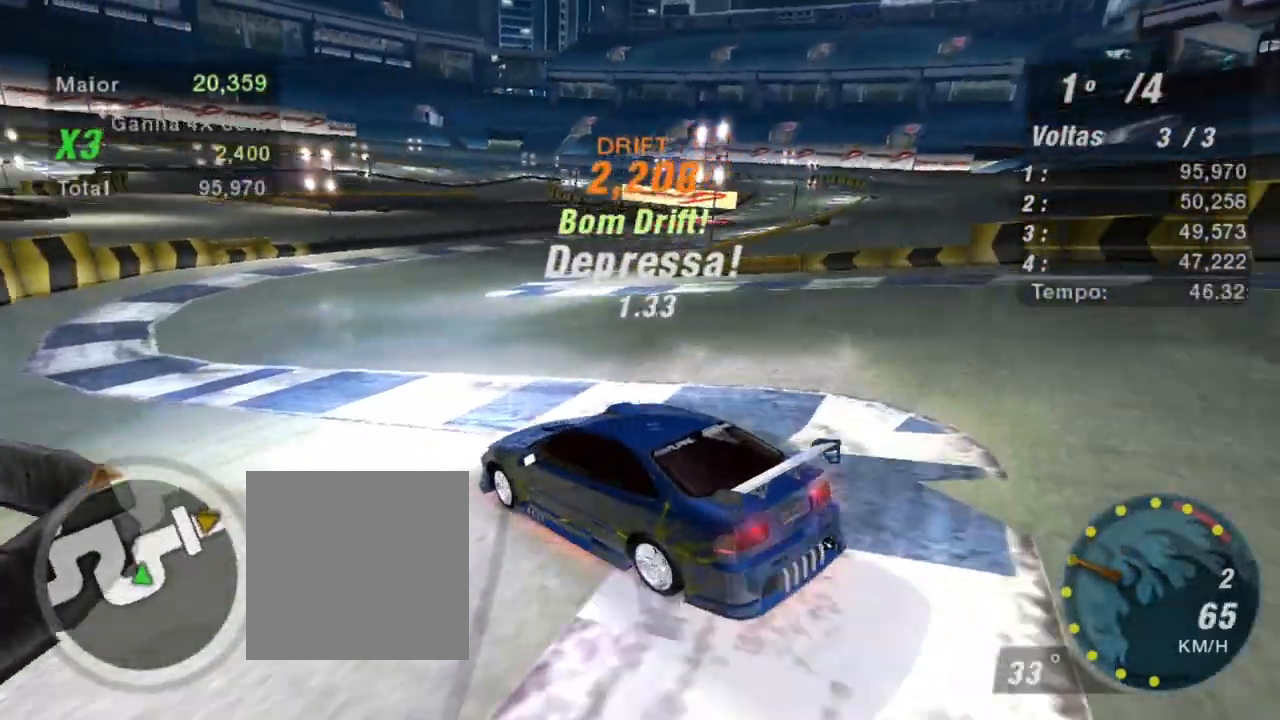
{"buttons": ["R2"], "left_stick": "right", "right_stick": "center", "events": []}
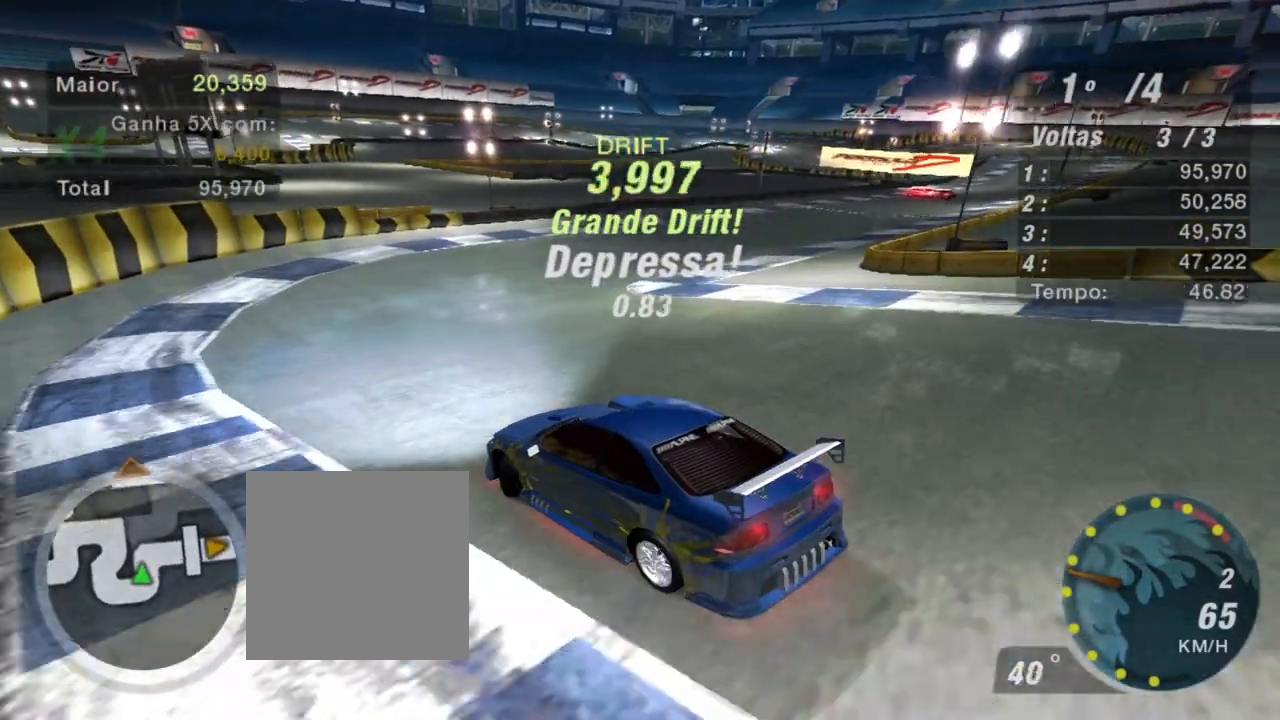
{"buttons": ["R2"], "left_stick": "right", "right_stick": "center", "events": []}
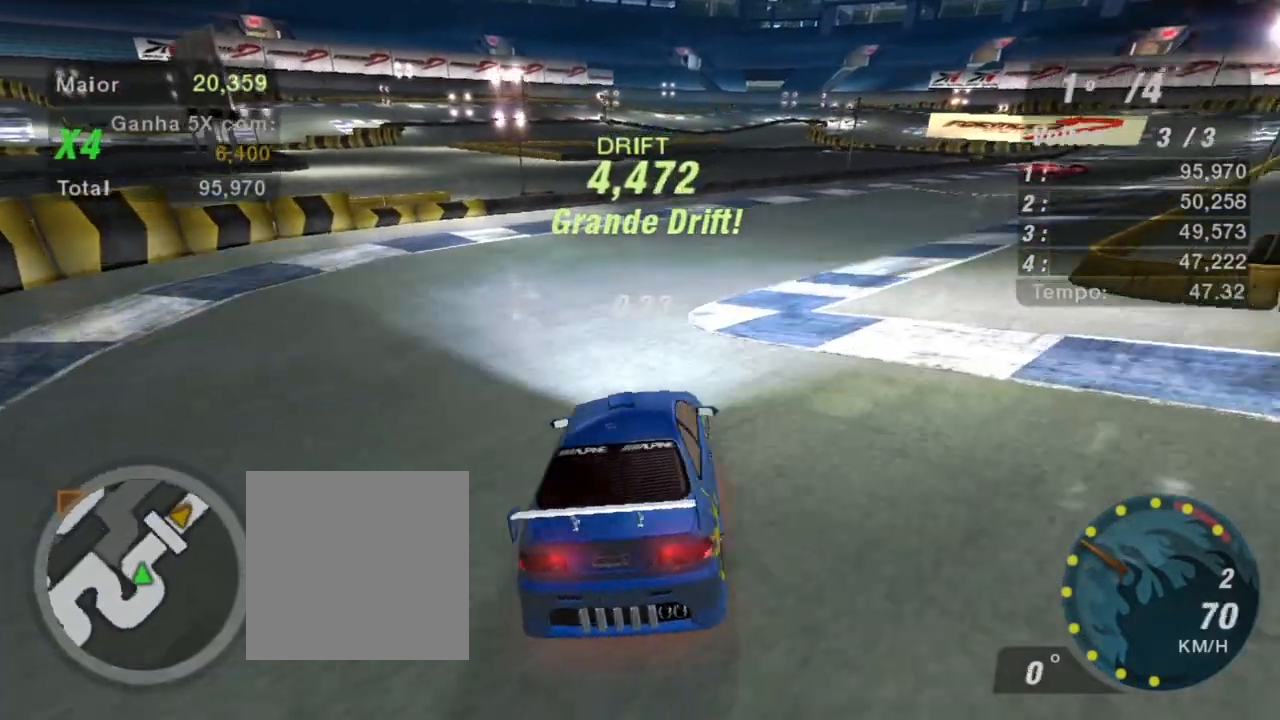
{"buttons": ["R2"], "left_stick": "up-left", "right_stick": "center", "events": [[67, "left_stick", "up-right"], [300, "left_stick", "center"], [434, "left_stick", "up-left"]]}